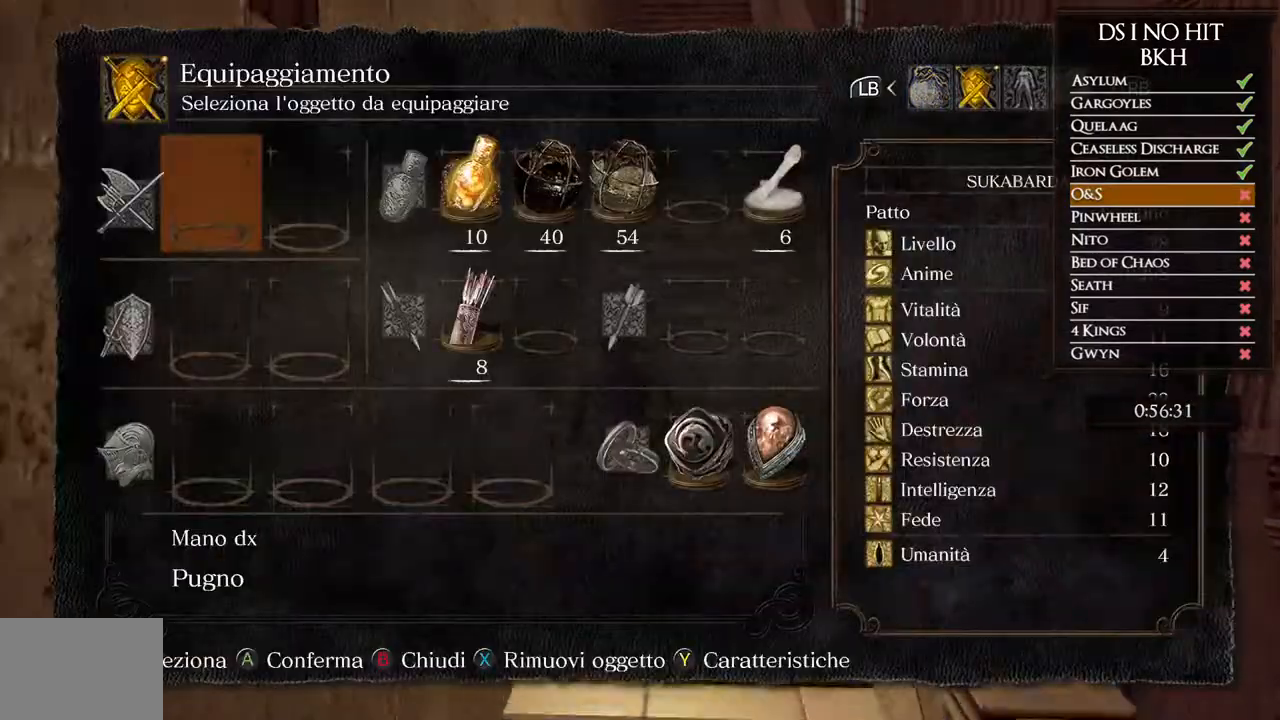
Gameplay with a controller (Xbox layout); each line is a JSON object with the inputs held at the frame after it. "events" lists button and stick changes between this image and that frame as [ms after this image, input, new state], when the widget could be followed in between.
{"buttons": [], "left_stick": "up", "right_stick": "center", "events": [[300, "A", "down"], [367, "A", "up"]]}
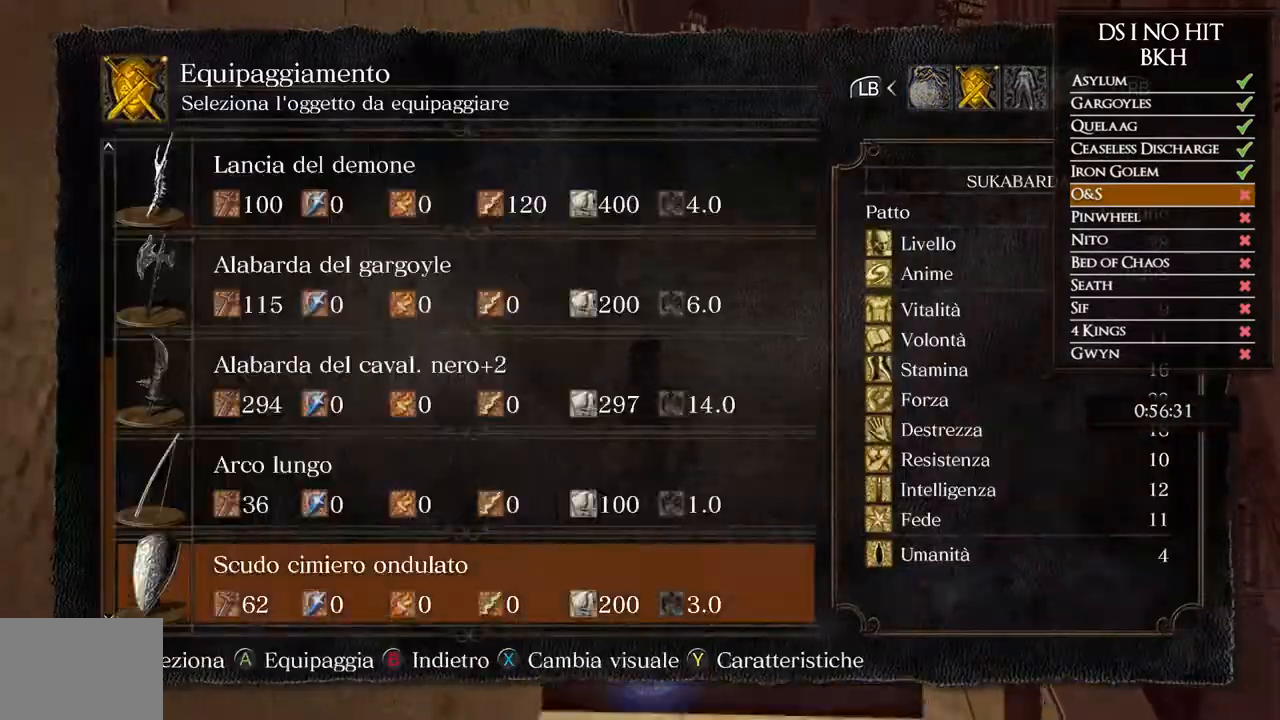
{"buttons": ["DPAD_UP"], "left_stick": "up", "right_stick": "center", "events": [[333, "DPAD_UP", "down"], [433, "DPAD_UP", "up"], [500, "DPAD_UP", "down"]]}
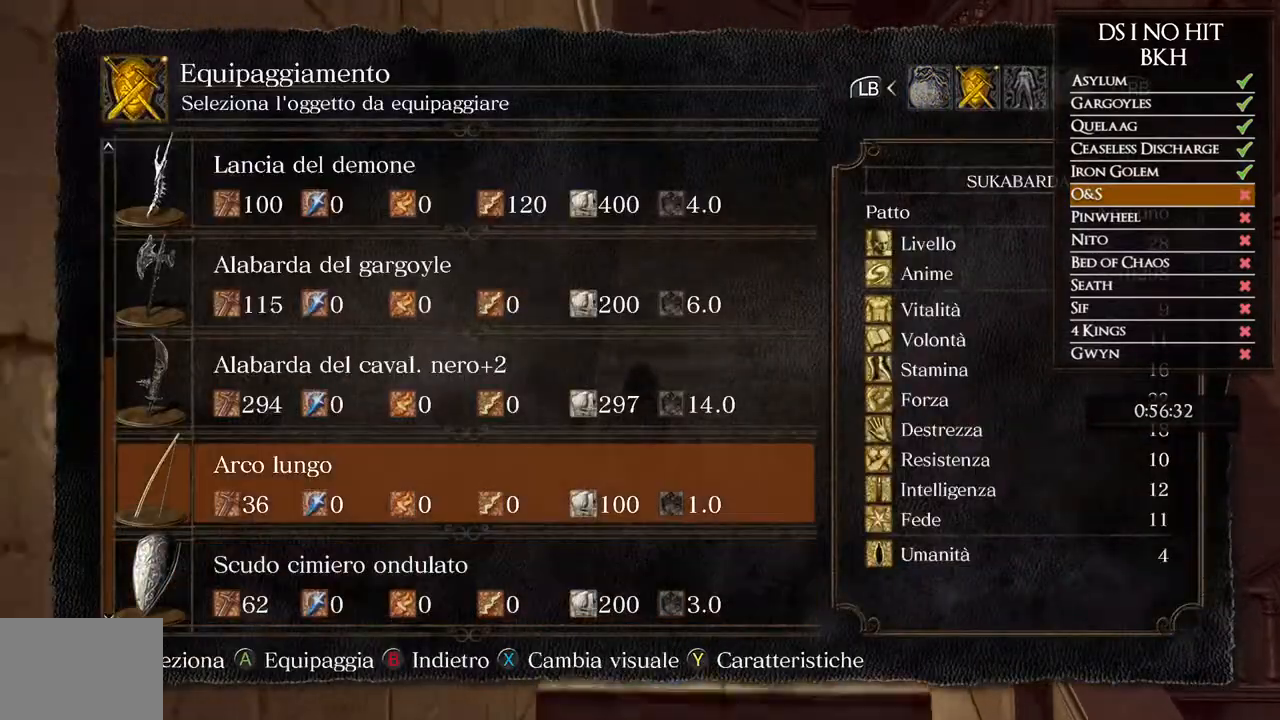
{"buttons": ["A"], "left_stick": "up", "right_stick": "center", "events": [[100, "A", "down"], [117, "DPAD_UP", "up"], [200, "A", "up"], [500, "A", "down"]]}
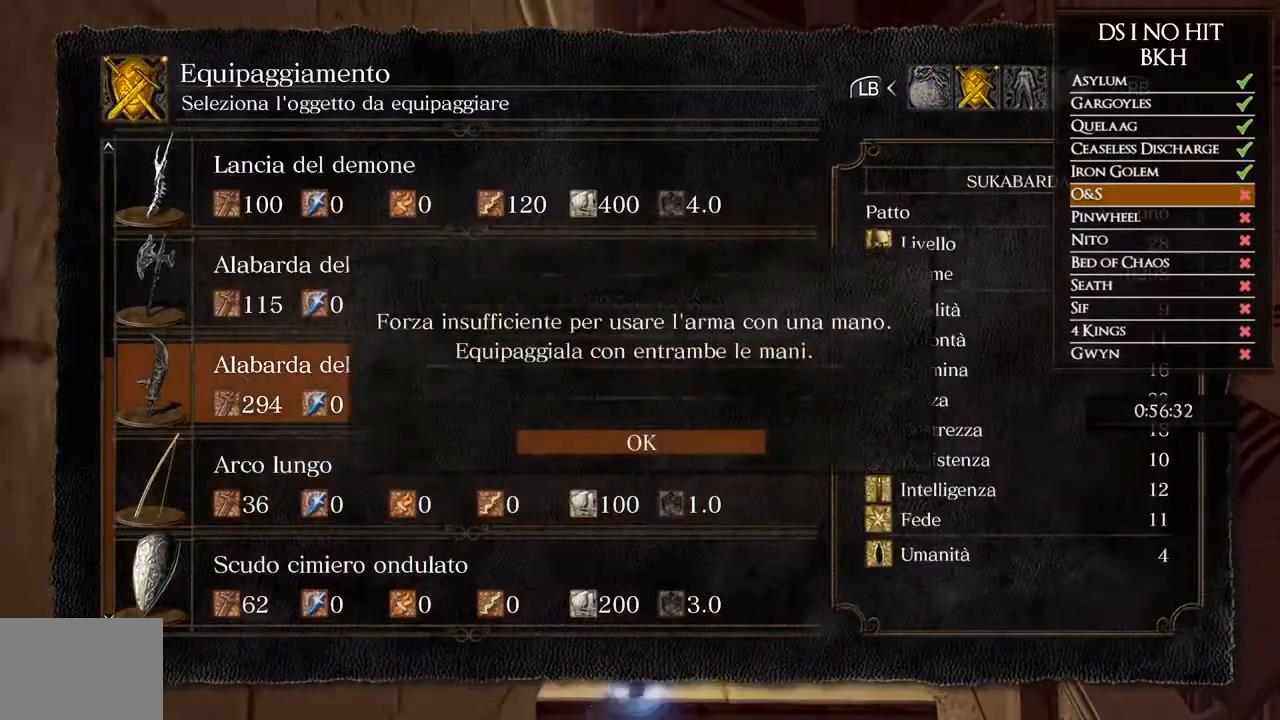
{"buttons": [], "left_stick": "up", "right_stick": "center", "events": [[100, "A", "up"]]}
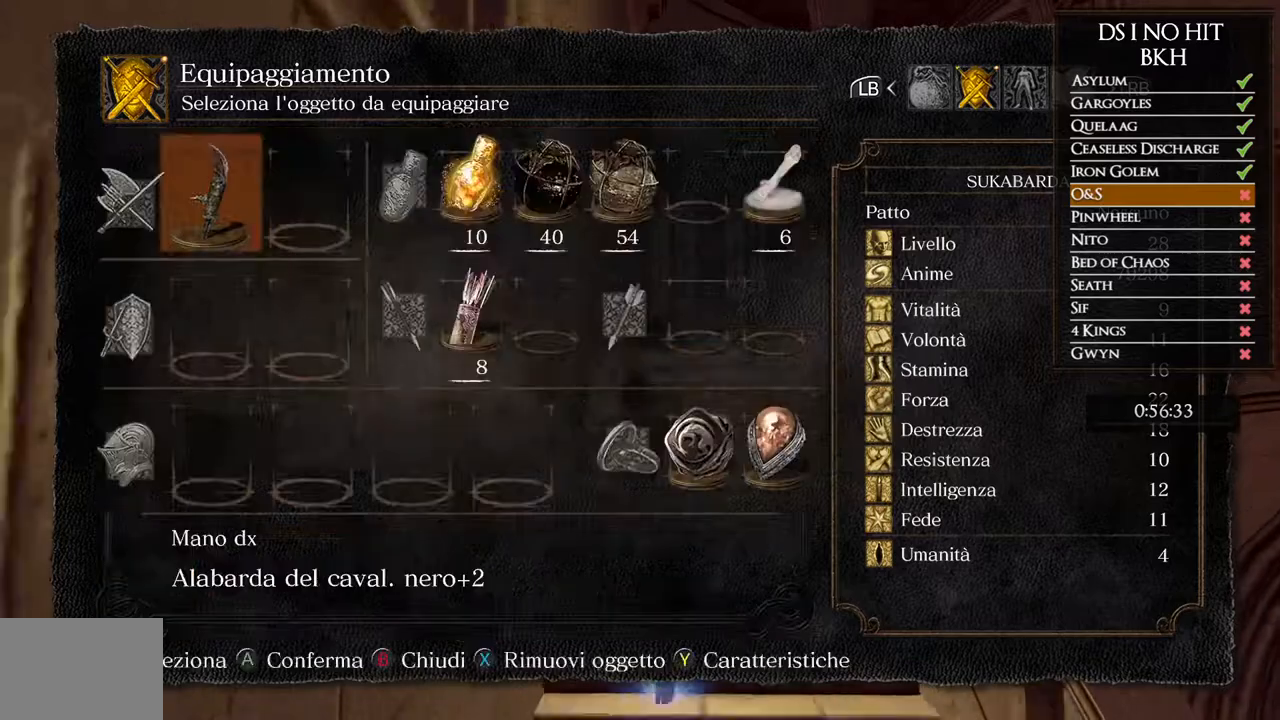
{"buttons": [], "left_stick": "up", "right_stick": "center", "events": [[217, "DPAD_DOWN", "down"], [317, "DPAD_DOWN", "up"], [400, "DPAD_DOWN", "down"], [483, "DPAD_DOWN", "up"]]}
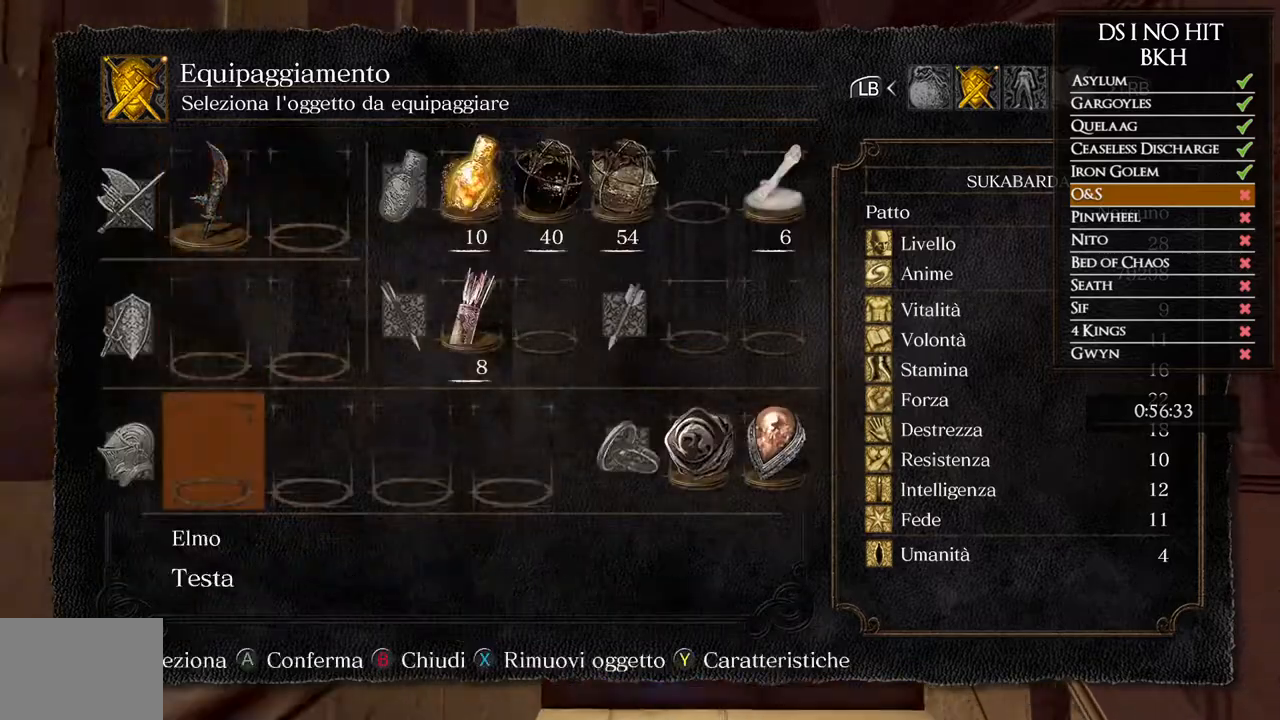
{"buttons": ["DPAD_LEFT"], "left_stick": "up", "right_stick": "center", "events": [[200, "DPAD_RIGHT", "down"], [267, "DPAD_RIGHT", "up"], [400, "DPAD_LEFT", "down"]]}
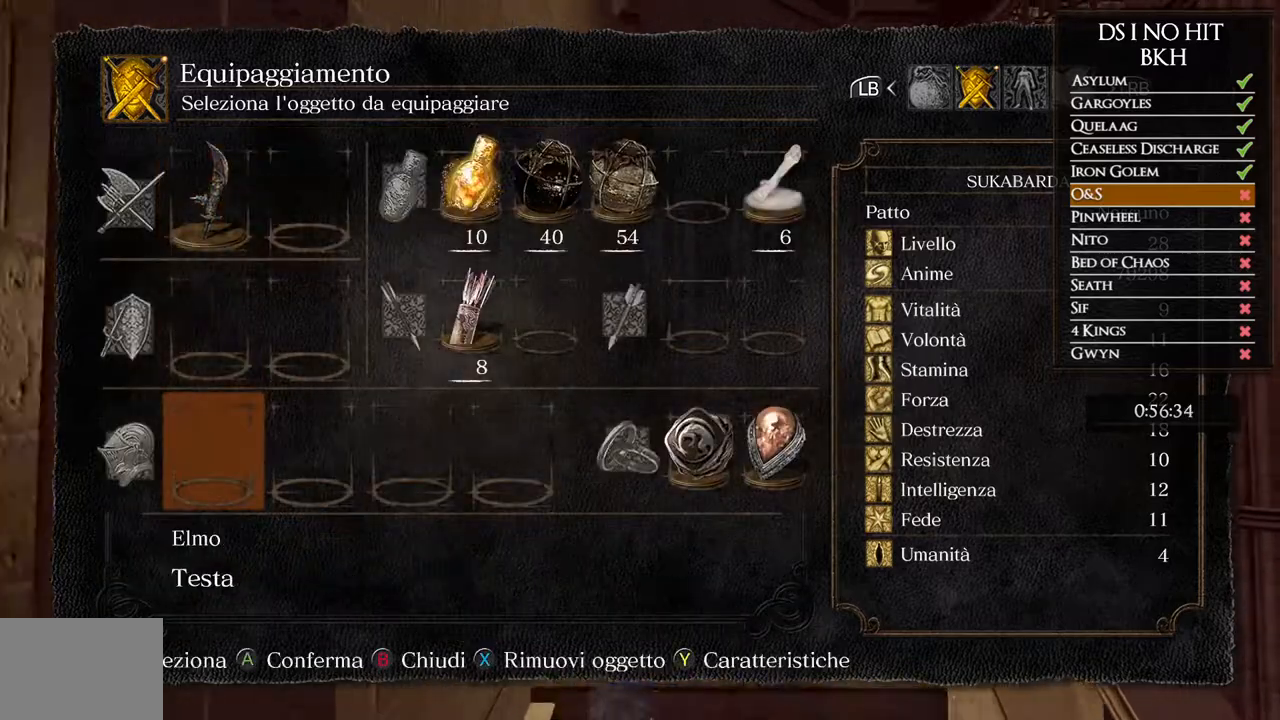
{"buttons": [], "left_stick": "up", "right_stick": "center", "events": [[17, "DPAD_LEFT", "up"], [83, "DPAD_LEFT", "down"], [183, "DPAD_LEFT", "up"], [283, "DPAD_LEFT", "down"], [367, "A", "down"], [367, "DPAD_LEFT", "up"], [450, "A", "up"]]}
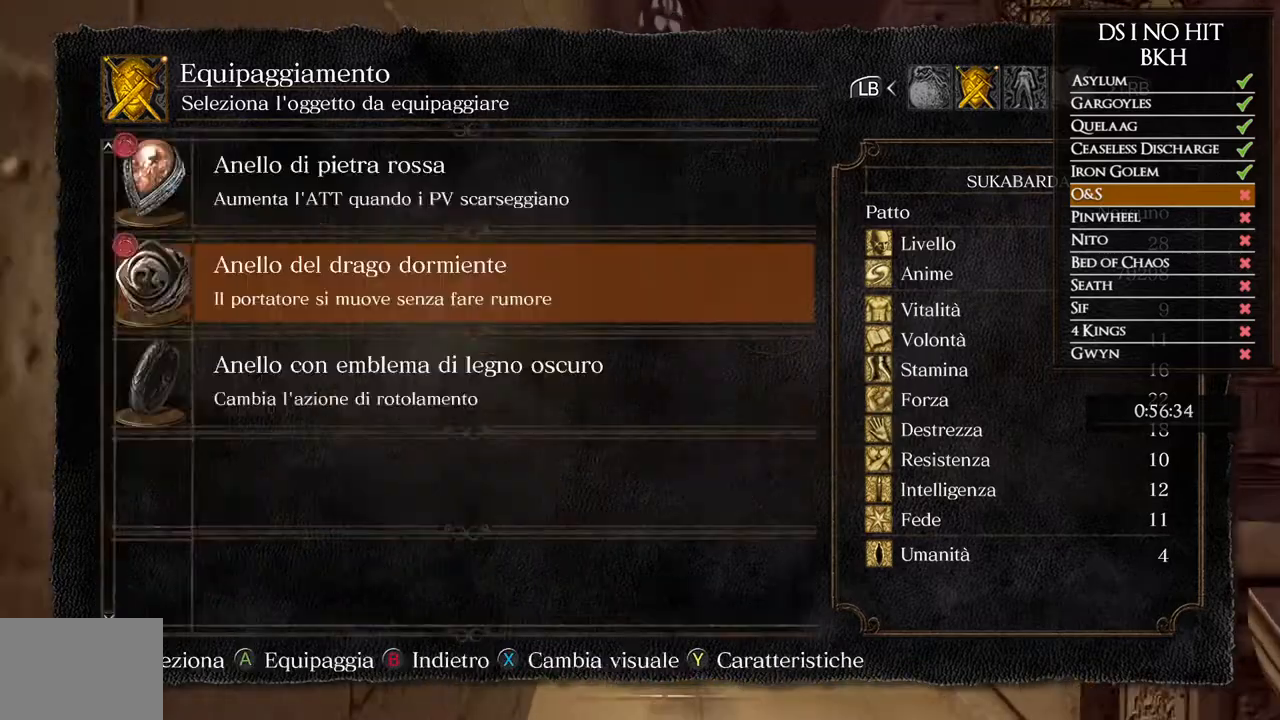
{"buttons": [], "left_stick": "up", "right_stick": "center", "events": [[333, "DPAD_DOWN", "down"], [433, "A", "down"], [450, "DPAD_DOWN", "up"], [500, "A", "up"]]}
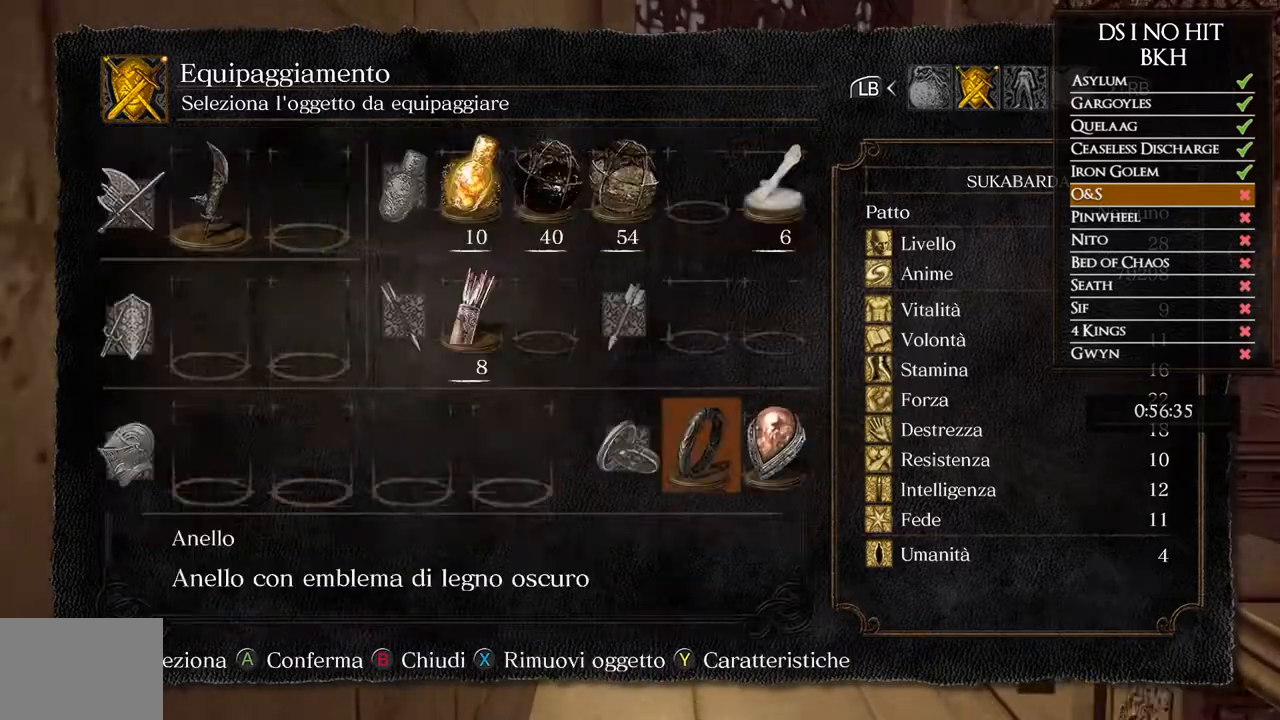
{"buttons": [], "left_stick": "up", "right_stick": "center", "events": [[83, "B", "down"], [150, "B", "up"]]}
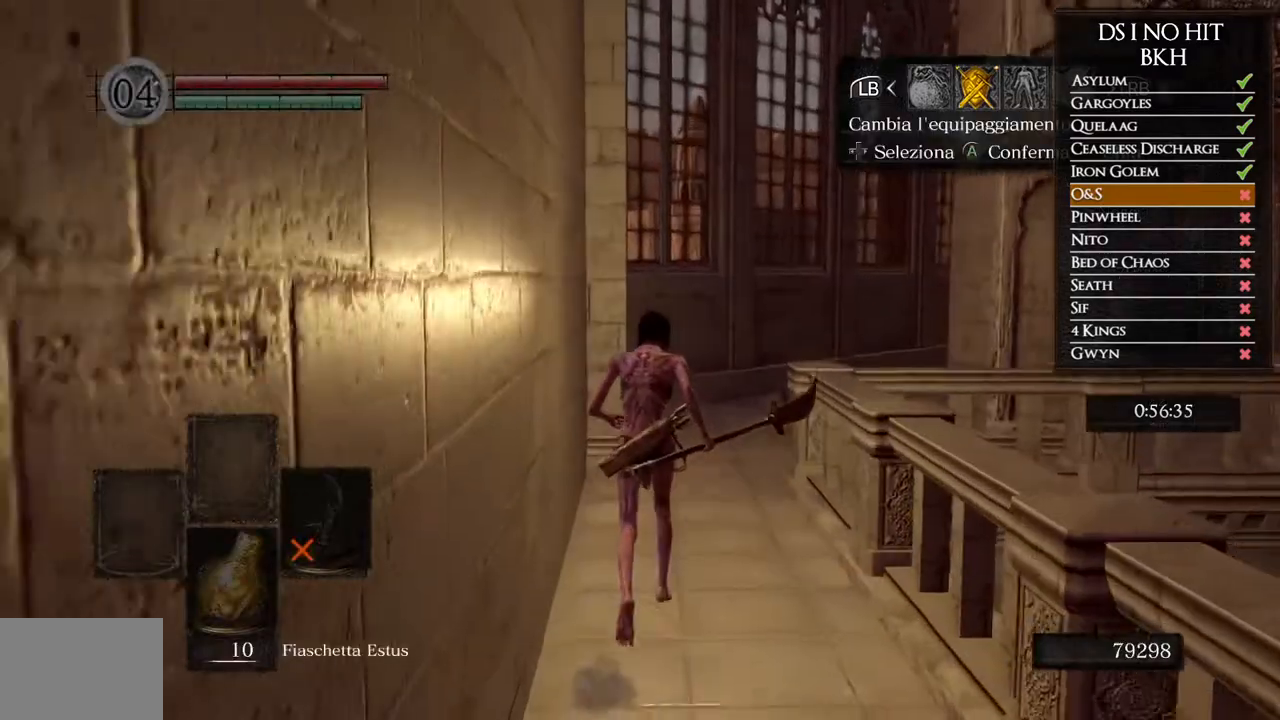
{"buttons": [], "left_stick": "up", "right_stick": "center", "events": [[83, "A", "down"], [150, "A", "up"], [267, "DPAD_DOWN", "down"], [350, "DPAD_DOWN", "up"], [417, "DPAD_DOWN", "down"], [500, "DPAD_DOWN", "up"]]}
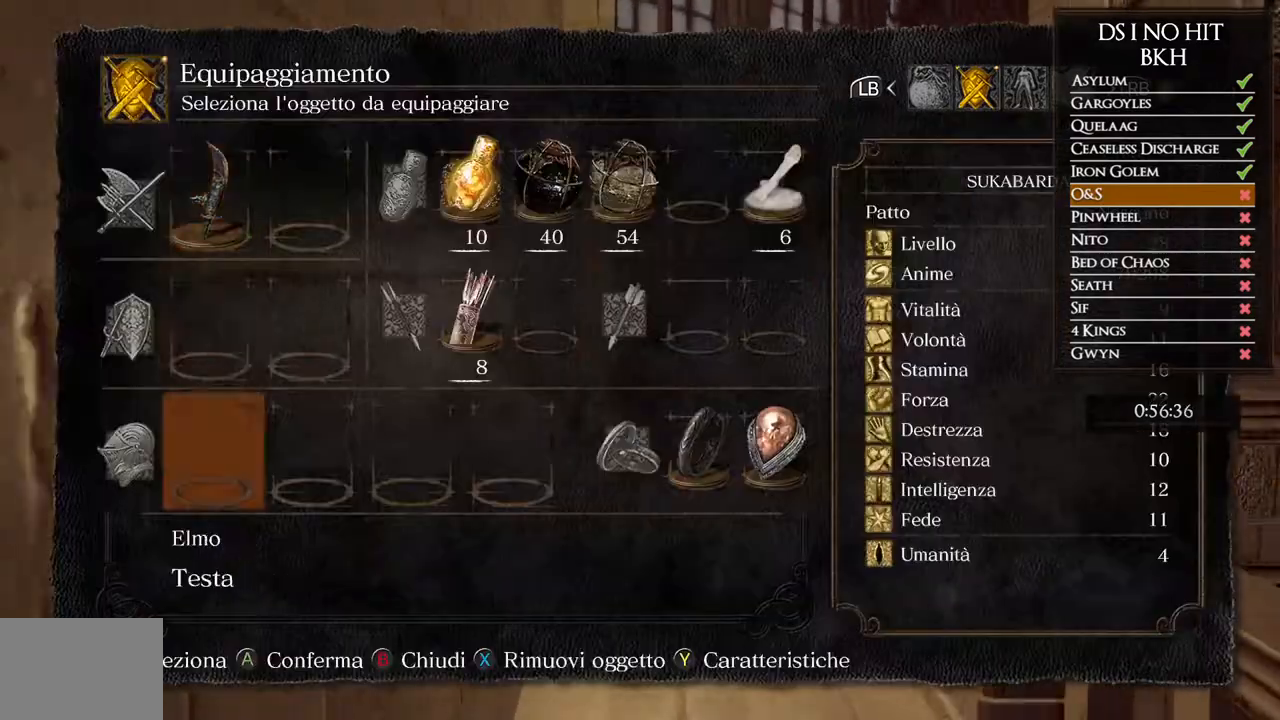
{"buttons": ["A"], "left_stick": "up", "right_stick": "center", "events": [[17, "A", "down"], [83, "A", "up"], [200, "right_stick", "down-right"], [383, "right_stick", "center"], [450, "A", "down"]]}
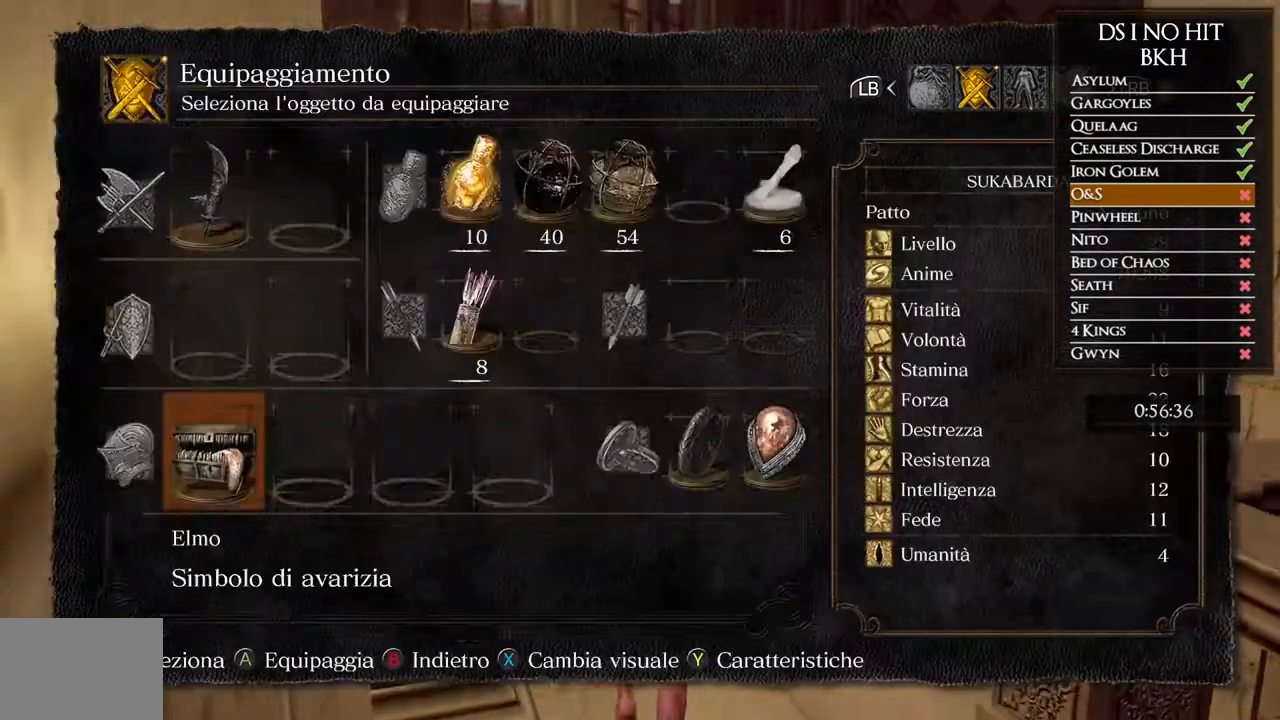
{"buttons": ["B"], "left_stick": "up-right", "right_stick": "center", "events": [[33, "A", "up"], [133, "B", "down"], [200, "B", "up"], [267, "B", "down"], [333, "B", "up"], [350, "left_stick", "up-right"], [400, "B", "down"]]}
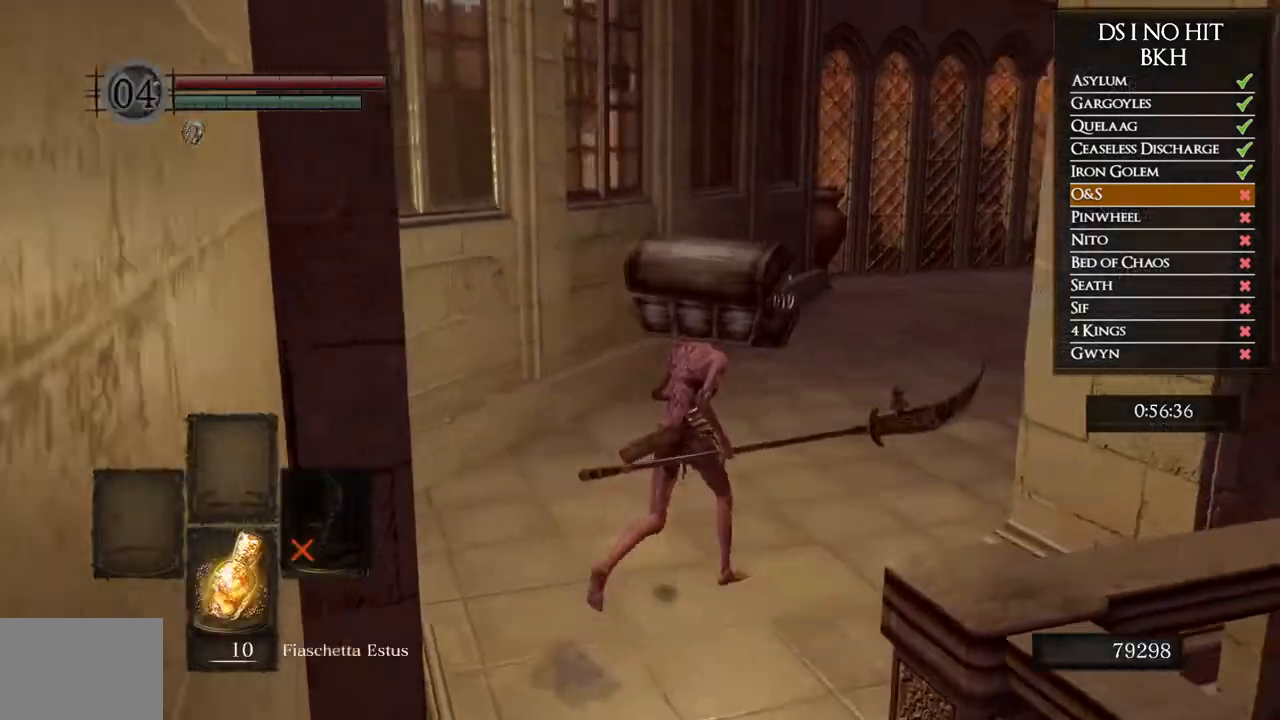
{"buttons": ["B"], "left_stick": "up-right", "right_stick": "center", "events": [[150, "Y", "down"], [283, "Y", "up"]]}
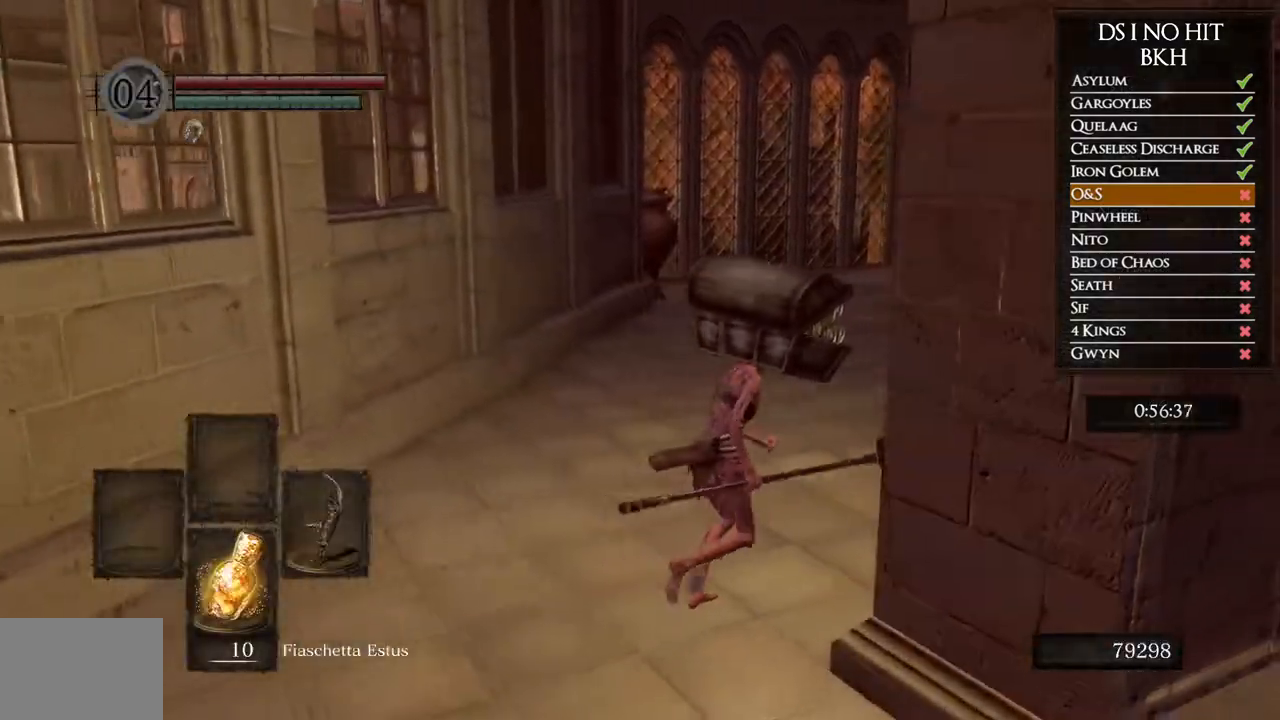
{"buttons": ["B", "L1"], "left_stick": "up-right", "right_stick": "center", "events": [[233, "L1", "down"]]}
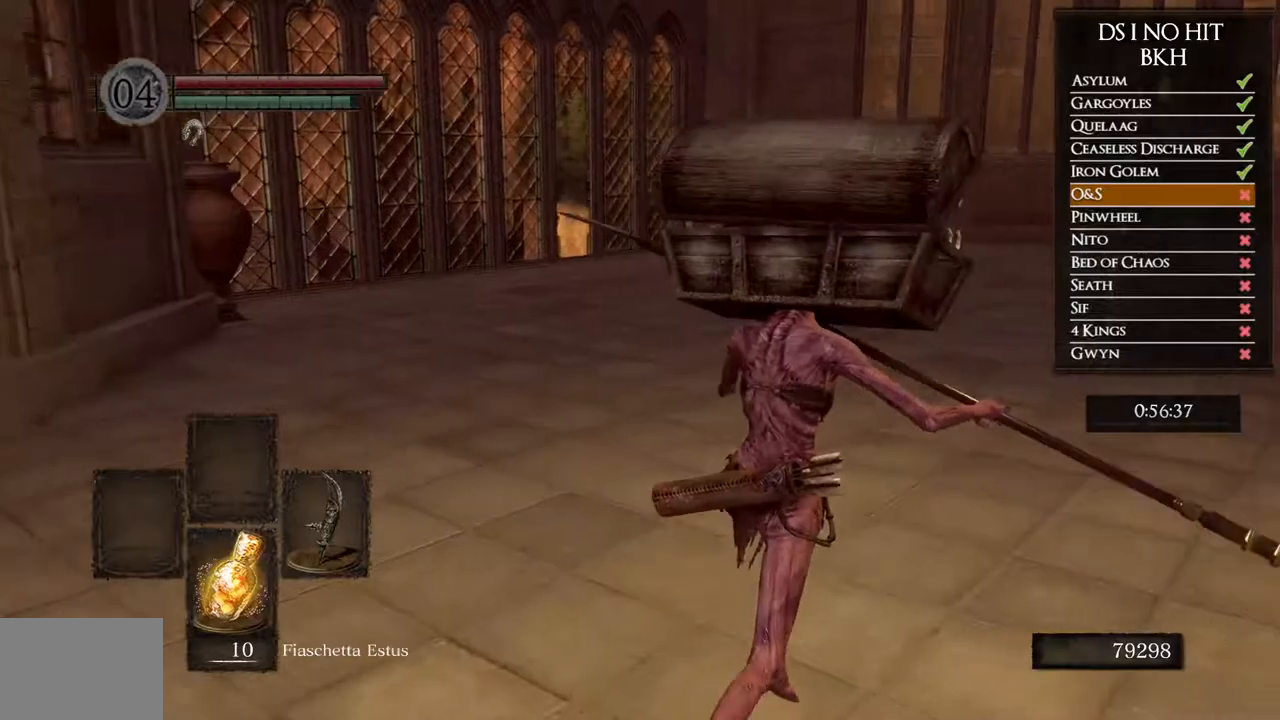
{"buttons": ["B", "L1"], "left_stick": "up-right", "right_stick": "center", "events": []}
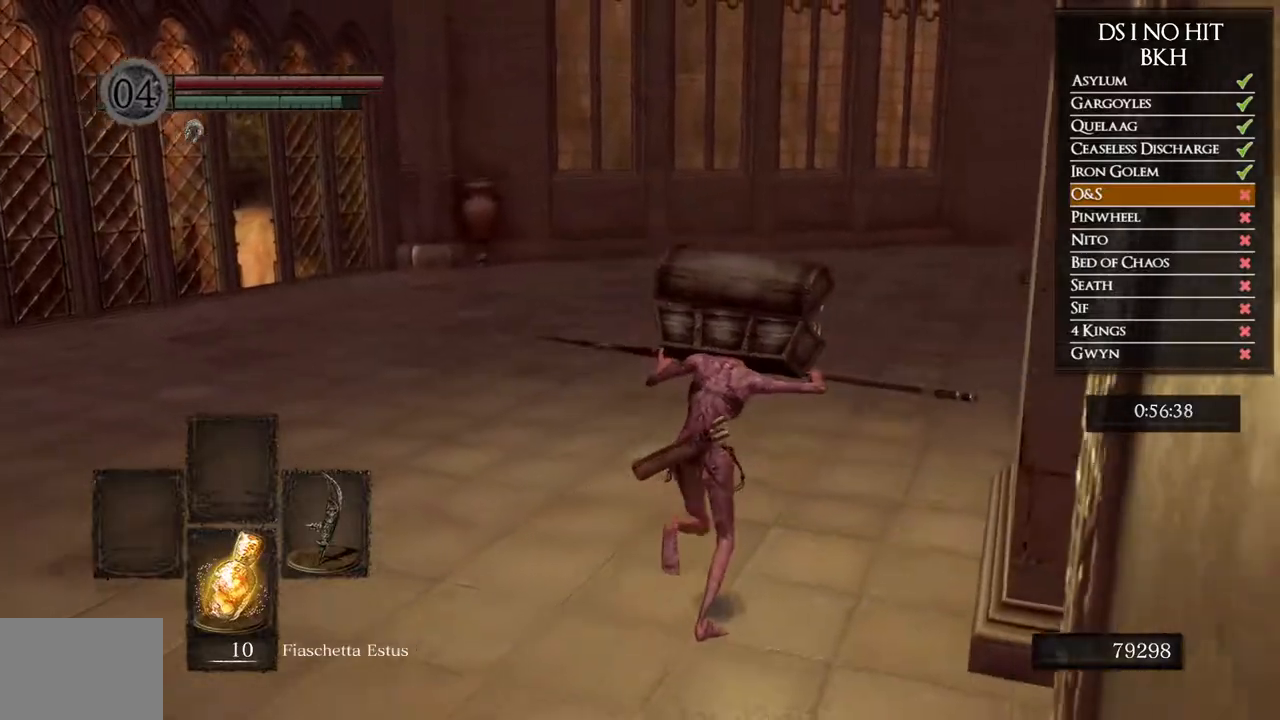
{"buttons": ["B", "L1"], "left_stick": "up", "right_stick": "center", "events": [[433, "left_stick", "up"]]}
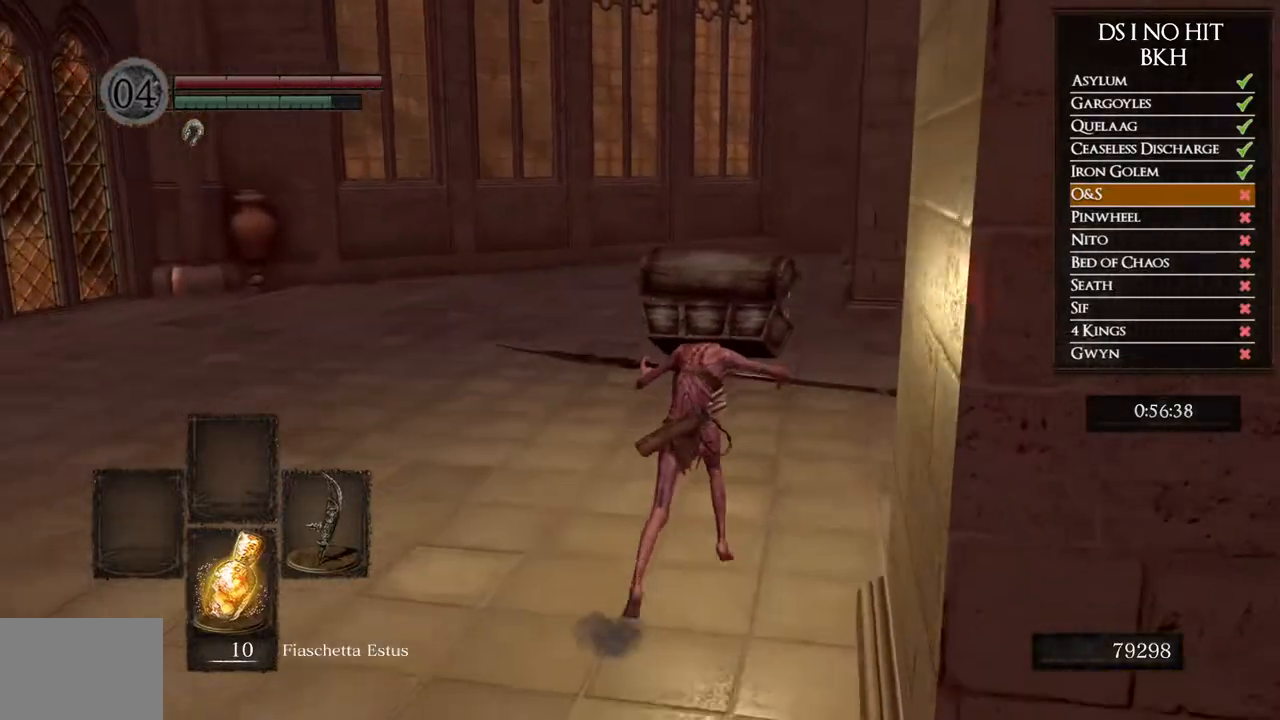
{"buttons": ["B", "L1"], "left_stick": "up", "right_stick": "center", "events": []}
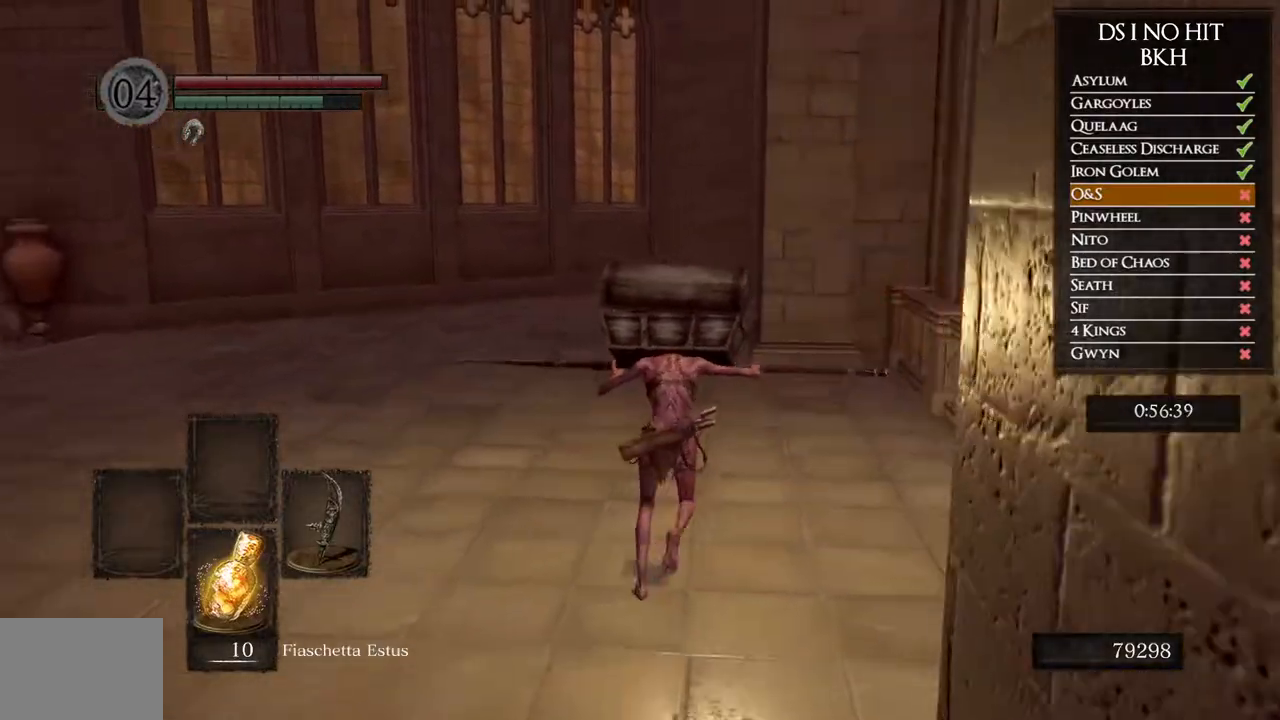
{"buttons": ["B", "L1"], "left_stick": "up", "right_stick": "center", "events": []}
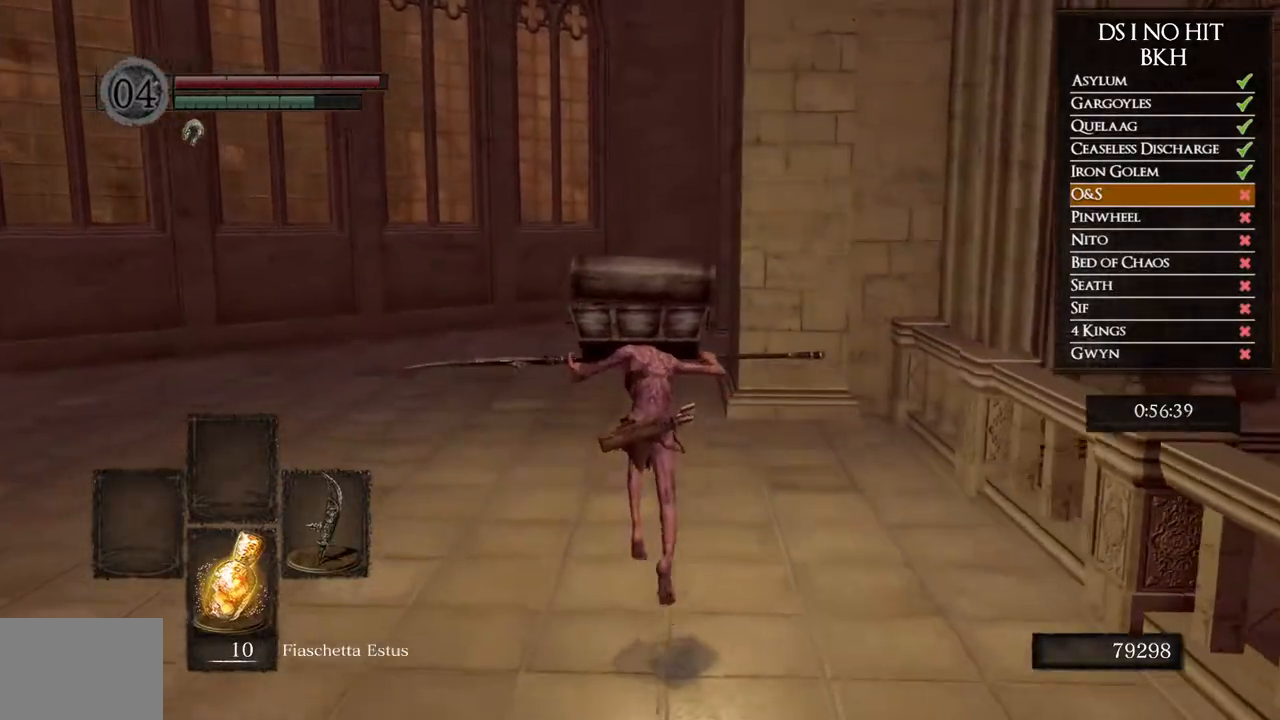
{"buttons": ["B", "L1"], "left_stick": "up", "right_stick": "center", "events": []}
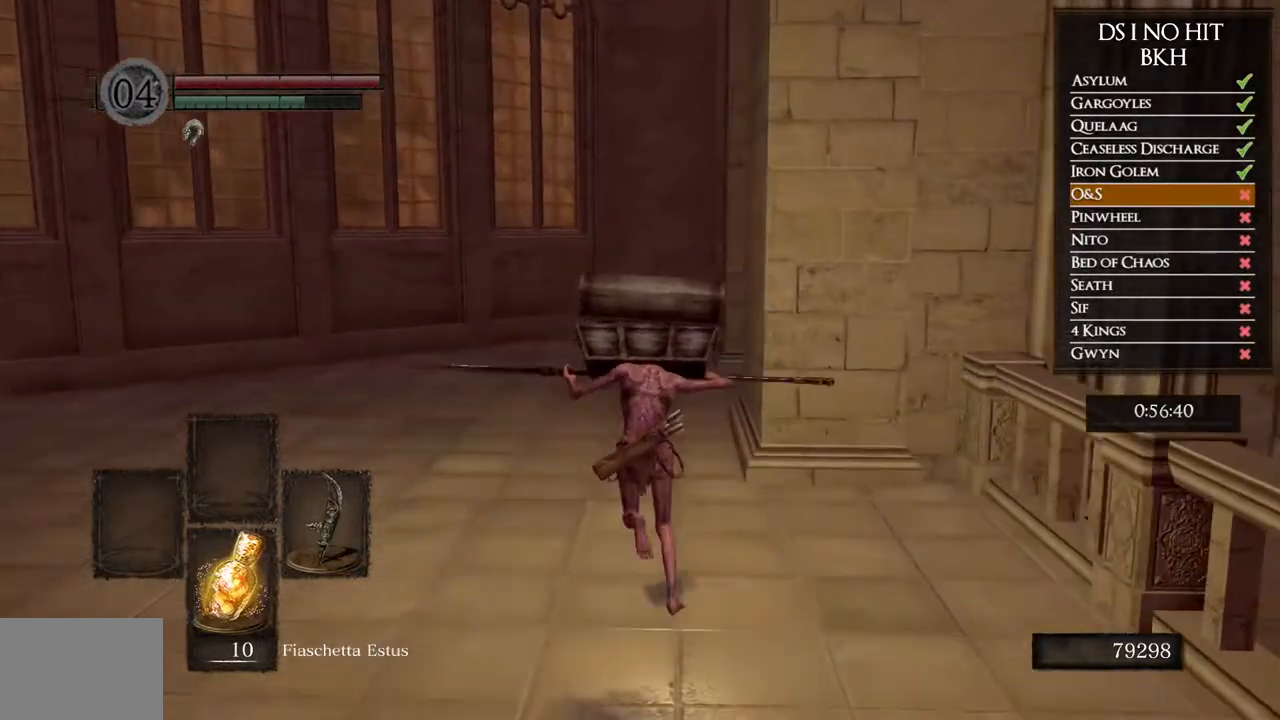
{"buttons": ["B", "L1"], "left_stick": "up", "right_stick": "center", "events": []}
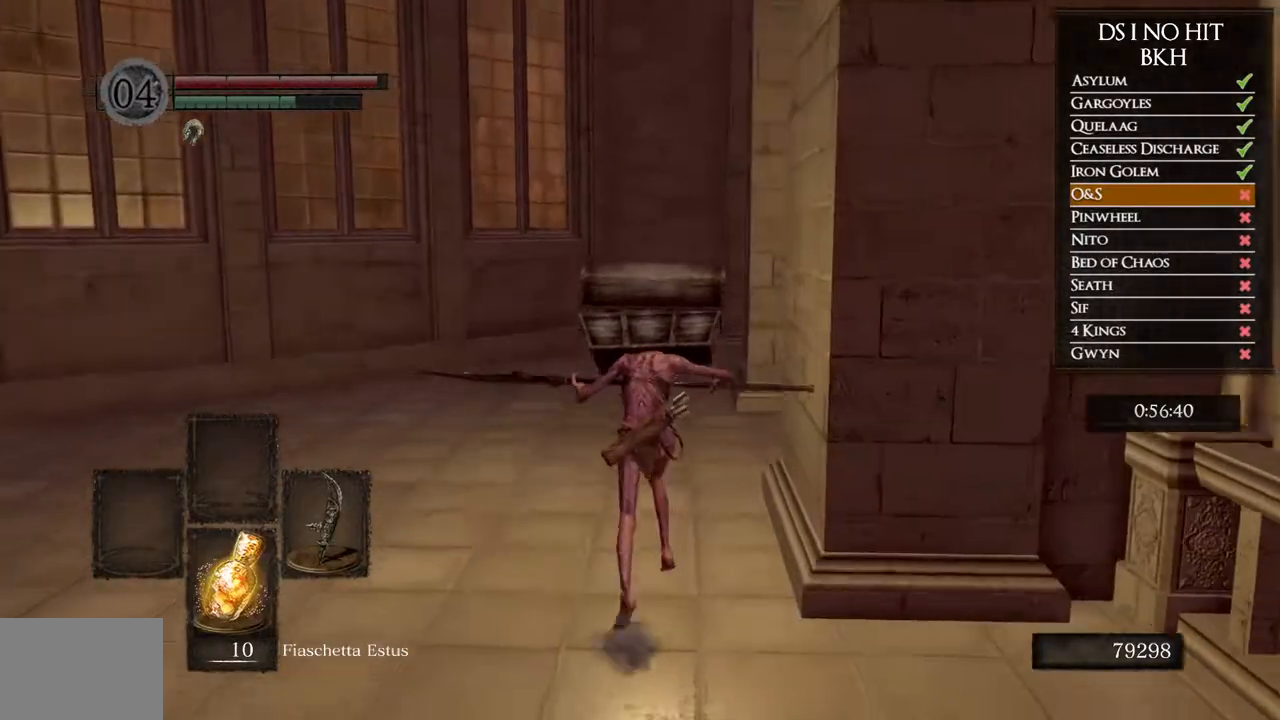
{"buttons": ["B", "L1"], "left_stick": "up", "right_stick": "center", "events": []}
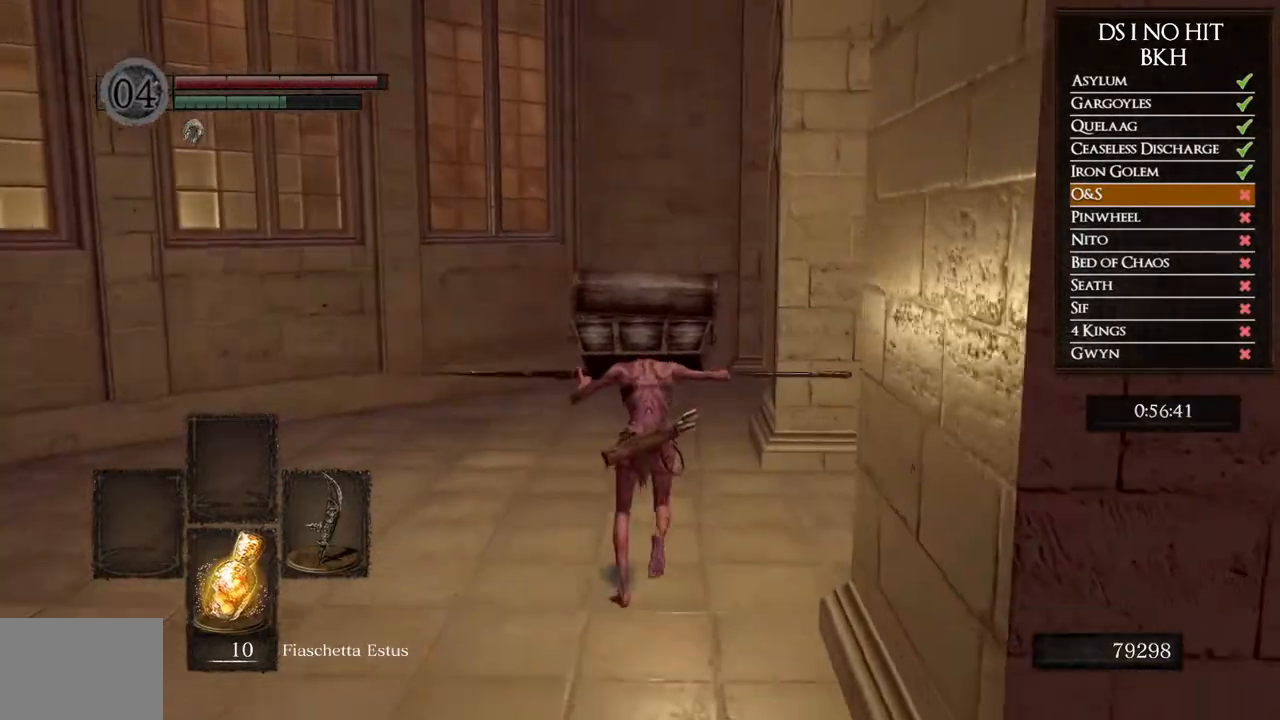
{"buttons": ["B", "L1"], "left_stick": "up", "right_stick": "center", "events": []}
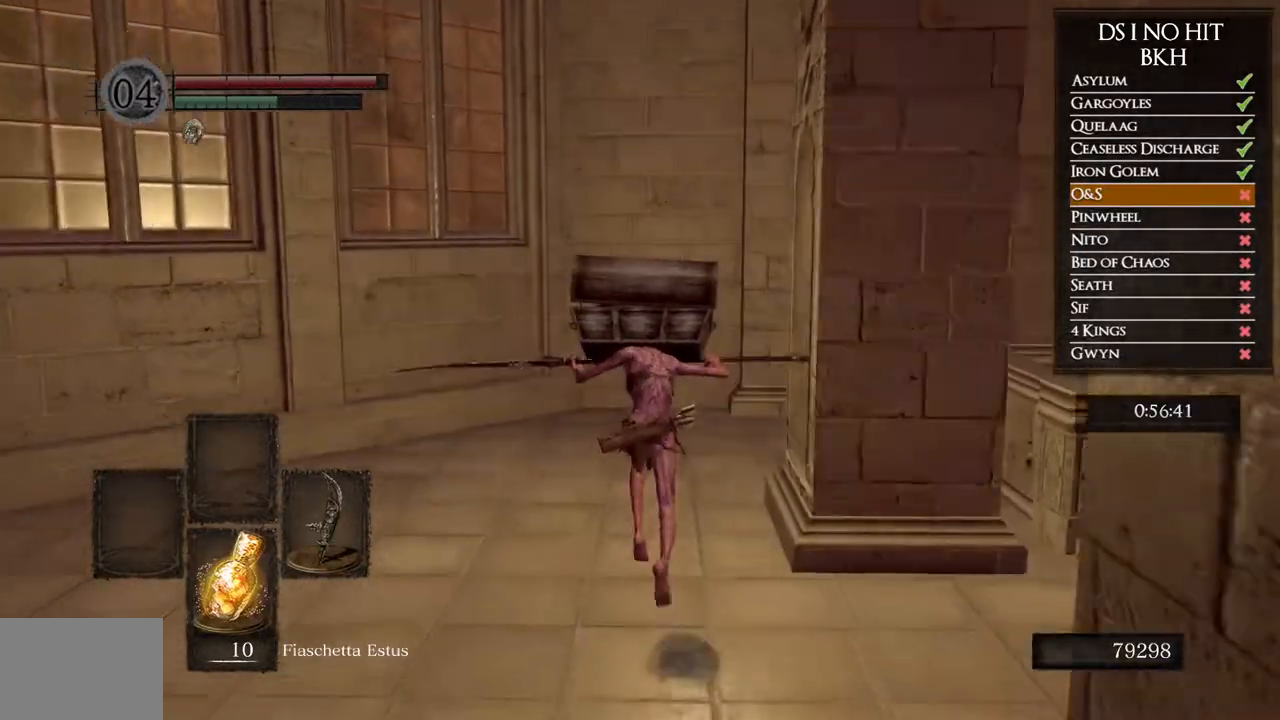
{"buttons": ["B", "L1"], "left_stick": "up-right", "right_stick": "center", "events": [[467, "left_stick", "up-right"]]}
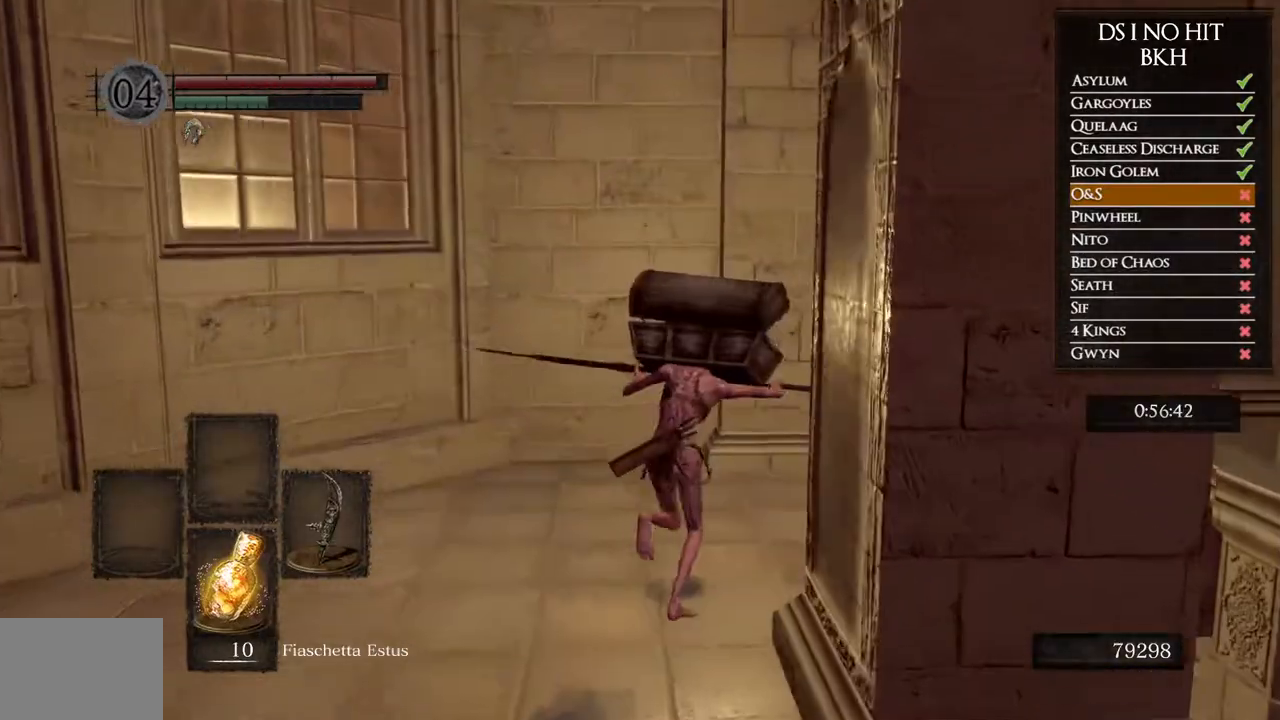
{"buttons": ["B", "L1"], "left_stick": "up-right", "right_stick": "center", "events": []}
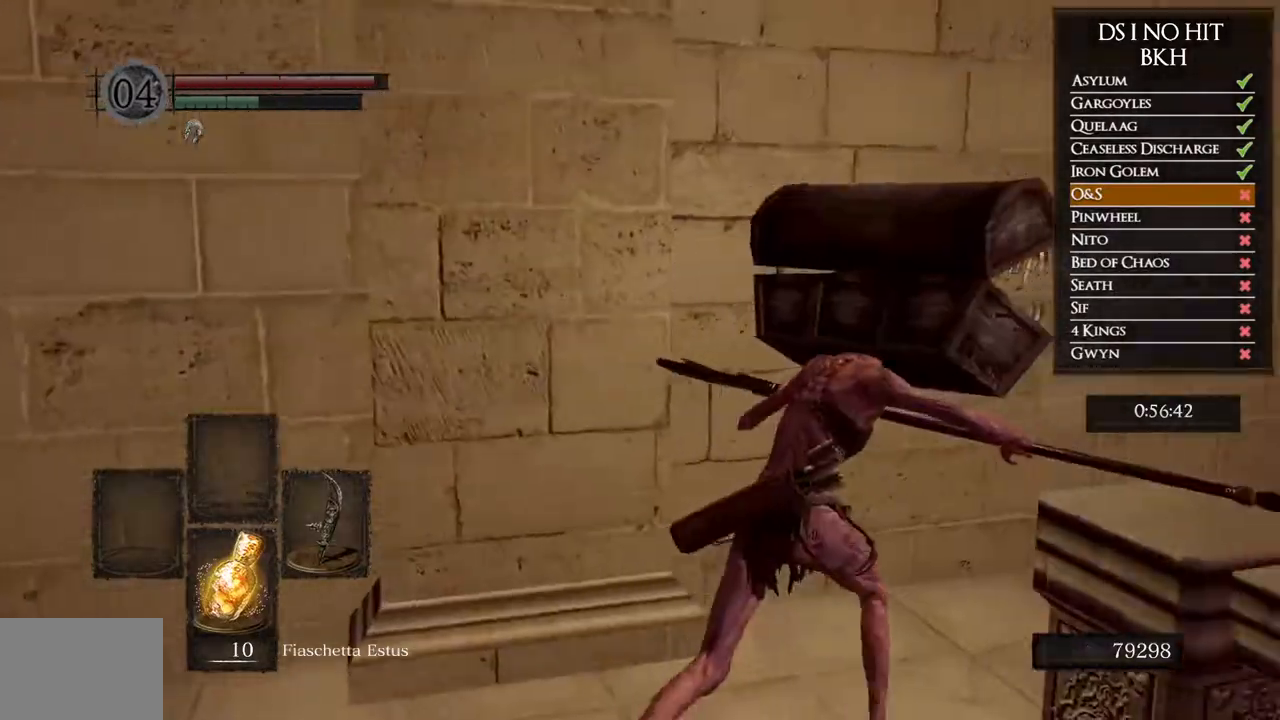
{"buttons": ["B", "L1"], "left_stick": "up-right", "right_stick": "center", "events": []}
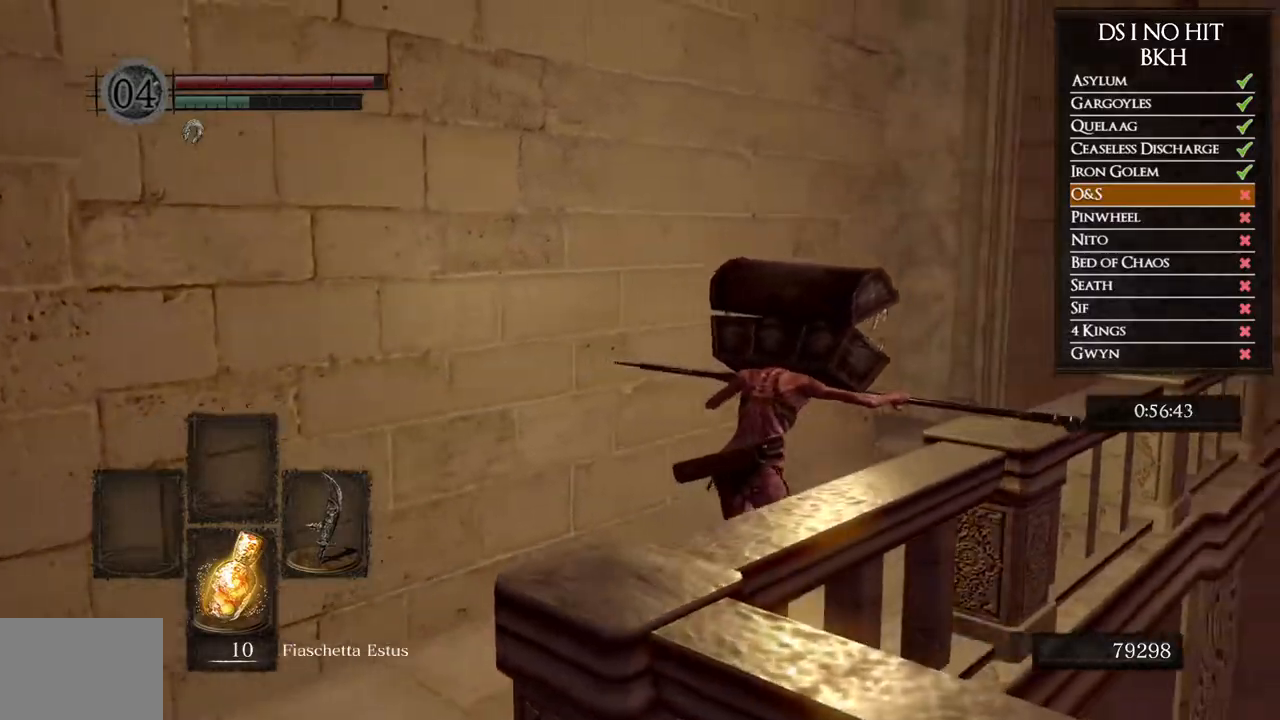
{"buttons": ["B", "L1"], "left_stick": "up-right", "right_stick": "center", "events": []}
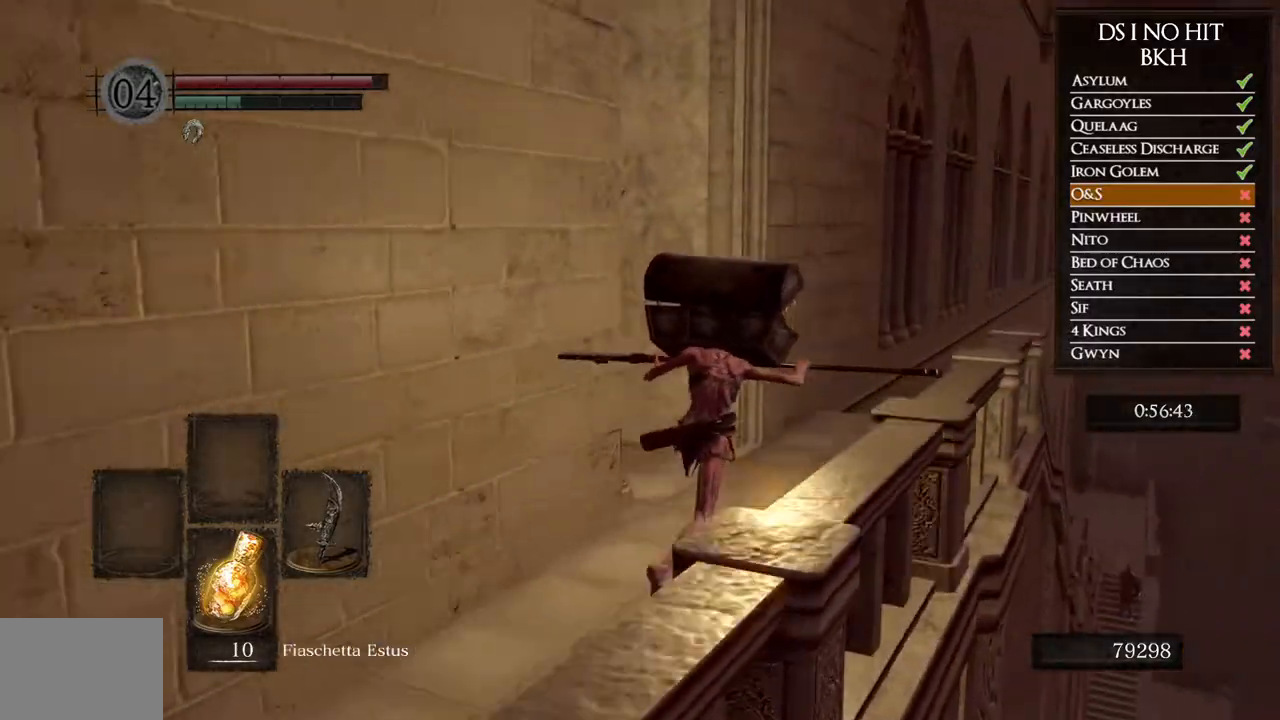
{"buttons": ["B", "L1"], "left_stick": "up-left", "right_stick": "center", "events": [[67, "left_stick", "up"], [433, "left_stick", "up-left"]]}
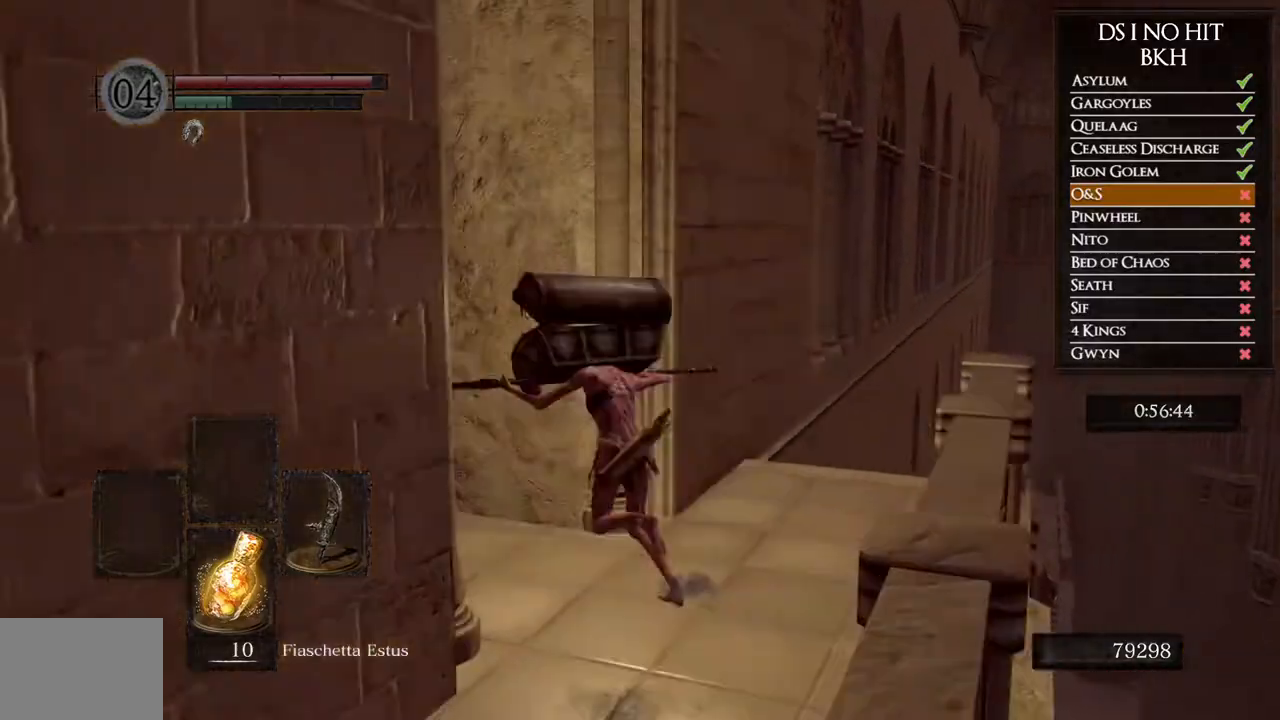
{"buttons": ["B", "L1"], "left_stick": "up-left", "right_stick": "center", "events": []}
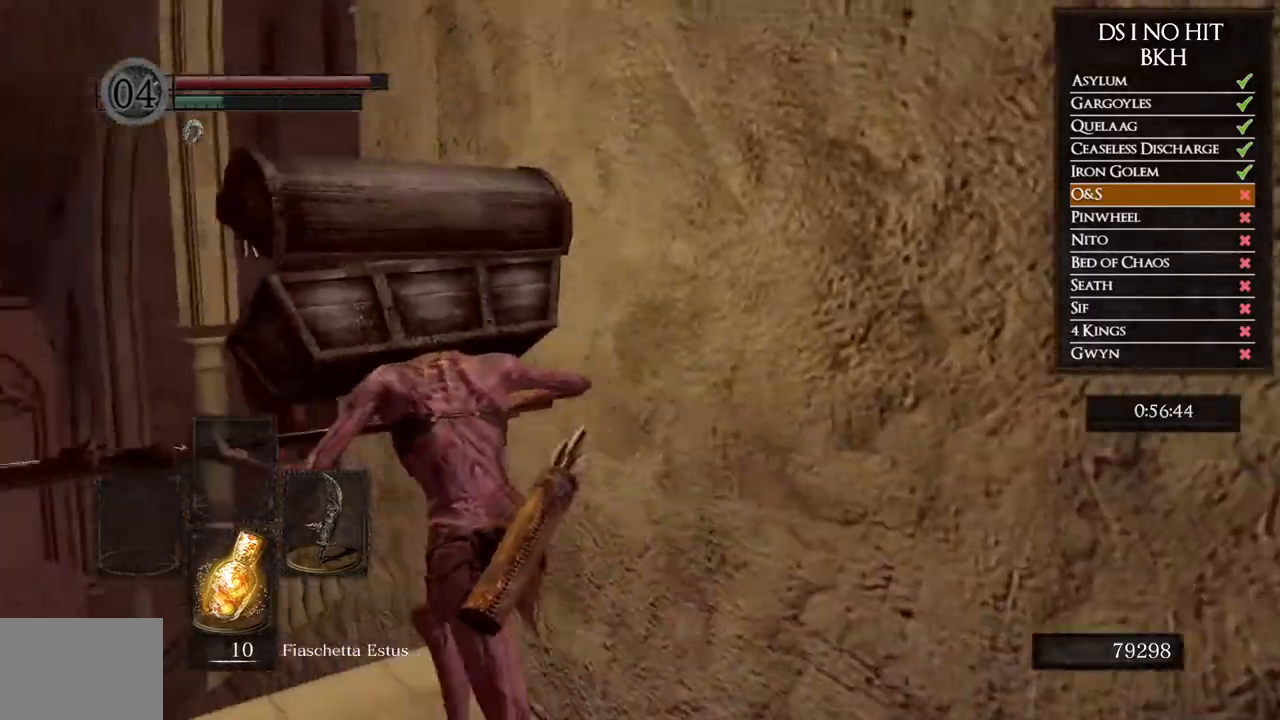
{"buttons": ["B"], "left_stick": "up-left", "right_stick": "center", "events": [[200, "L1", "up"]]}
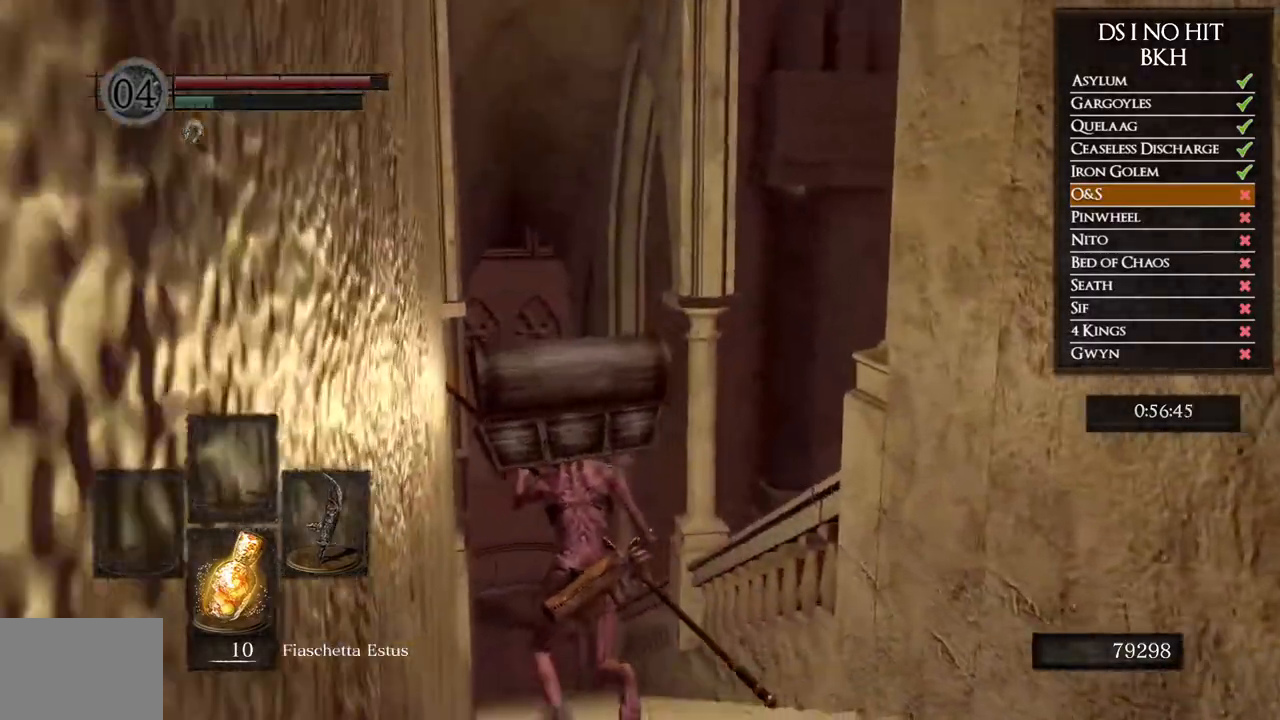
{"buttons": ["B"], "left_stick": "up", "right_stick": "center", "events": [[67, "left_stick", "up"]]}